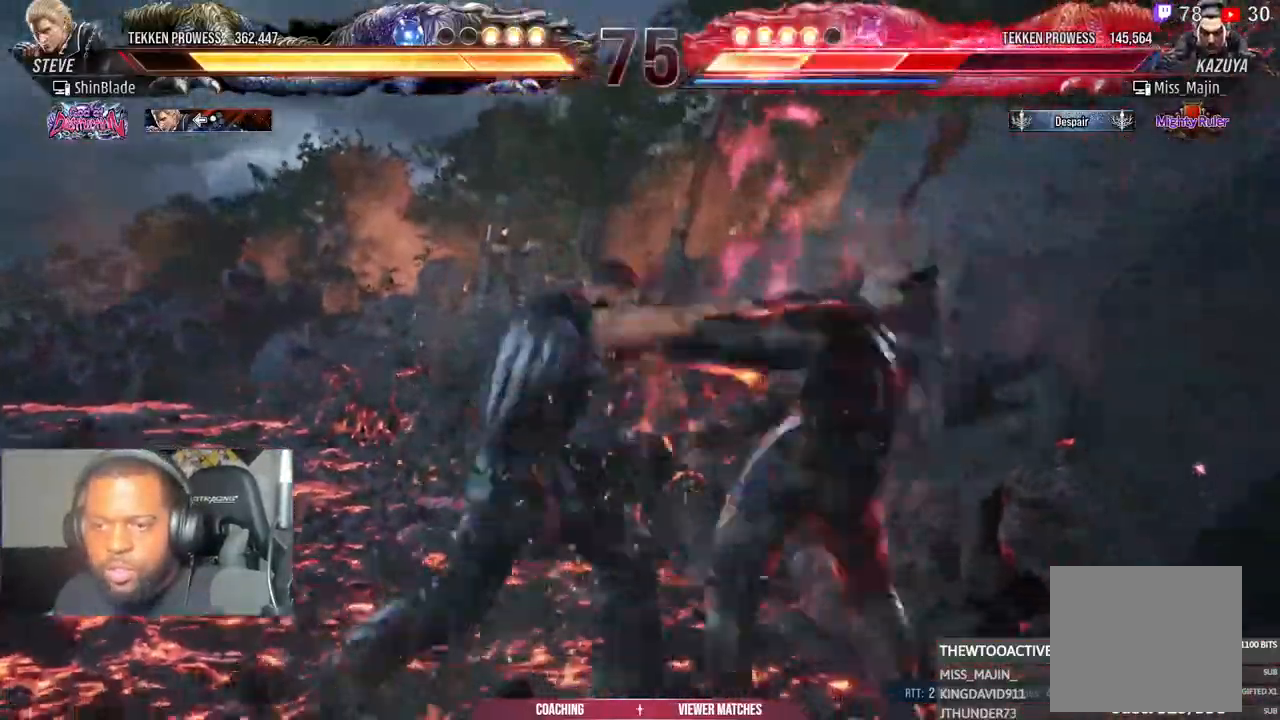
Gameplay with a controller (PlayStation layout); each line is a JSON object with the inputs held at the frame after it (dt_ms = milliseconds from this image to that frame). "events" lists button and stick changes between this image and that frame as [ms after this image, input, new state], when the widget could be followed in between.
{"dt_ms": 500, "buttons": ["SQUARE", "TRIANGLE", "DPAD_UP"], "left_stick": "center", "right_stick": "center"}
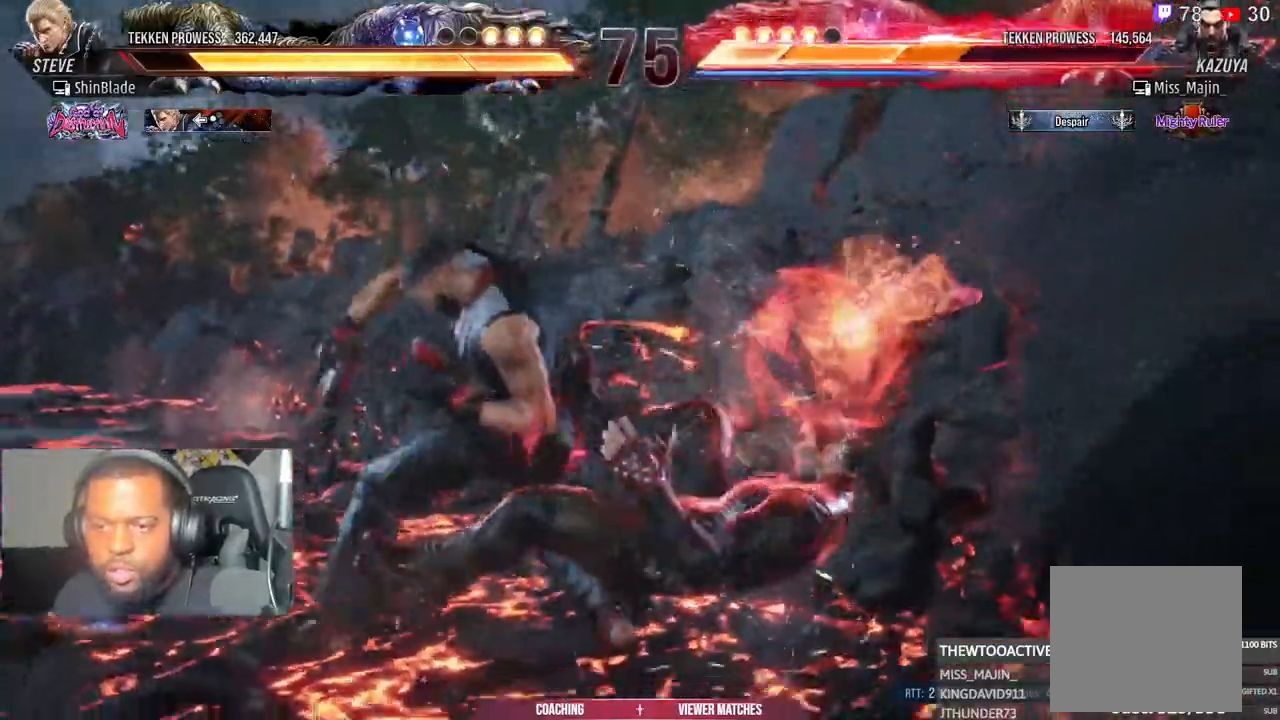
{"dt_ms": 1000, "buttons": ["SQUARE", "DPAD_RIGHT"], "left_stick": "center", "right_stick": "center"}
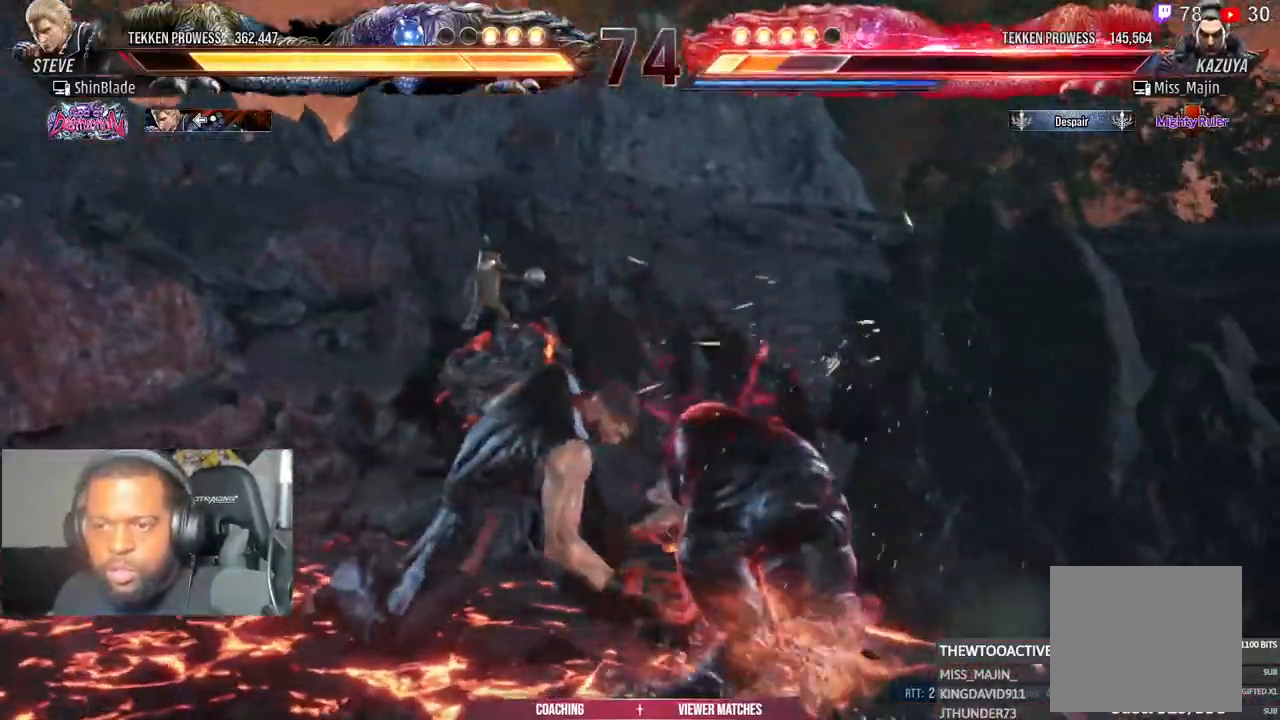
{"dt_ms": 500, "buttons": ["DPAD_LEFT"], "left_stick": "center", "right_stick": "center", "events": [[67, "SQUARE", "up"], [100, "R2", "down"], [133, "DPAD_RIGHT", "up"], [200, "R2", "up"], [250, "DPAD_LEFT", "down"], [283, "SQUARE", "down"], [417, "SQUARE", "up"]]}
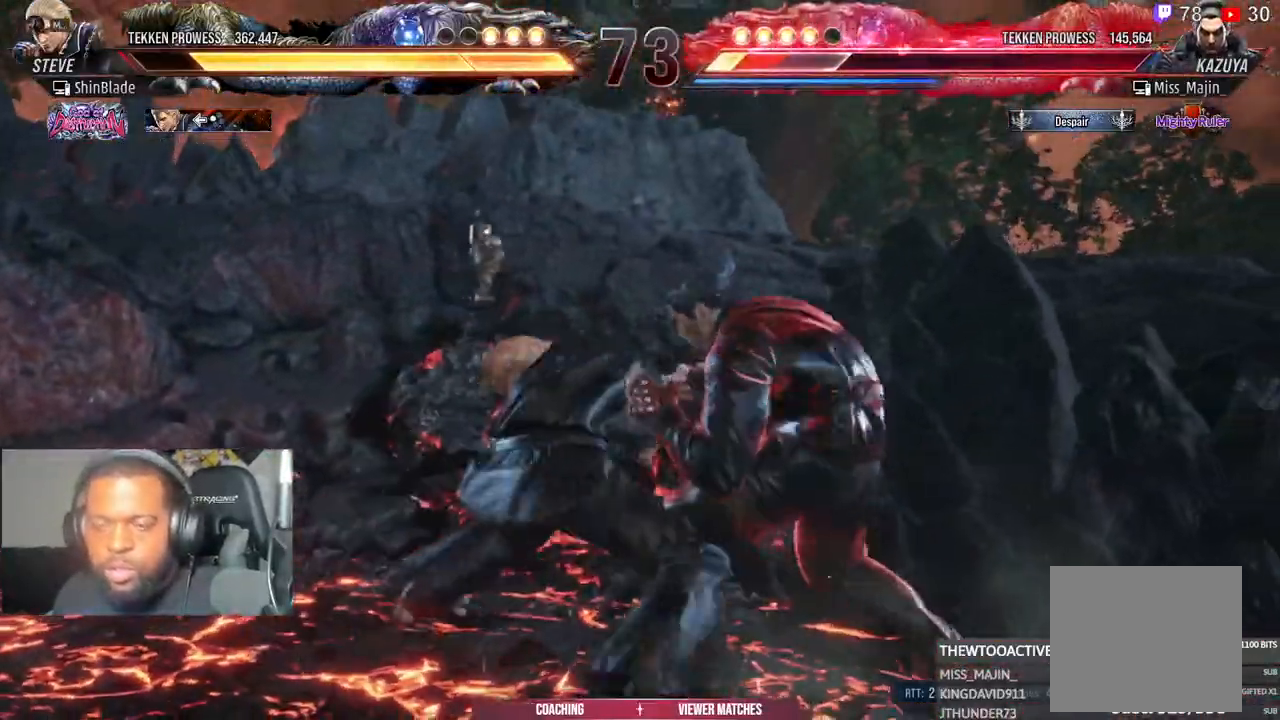
{"dt_ms": 500, "buttons": ["DPAD_LEFT"], "left_stick": "center", "right_stick": "center", "events": [[233, "SQUARE", "down"], [383, "SQUARE", "up"]]}
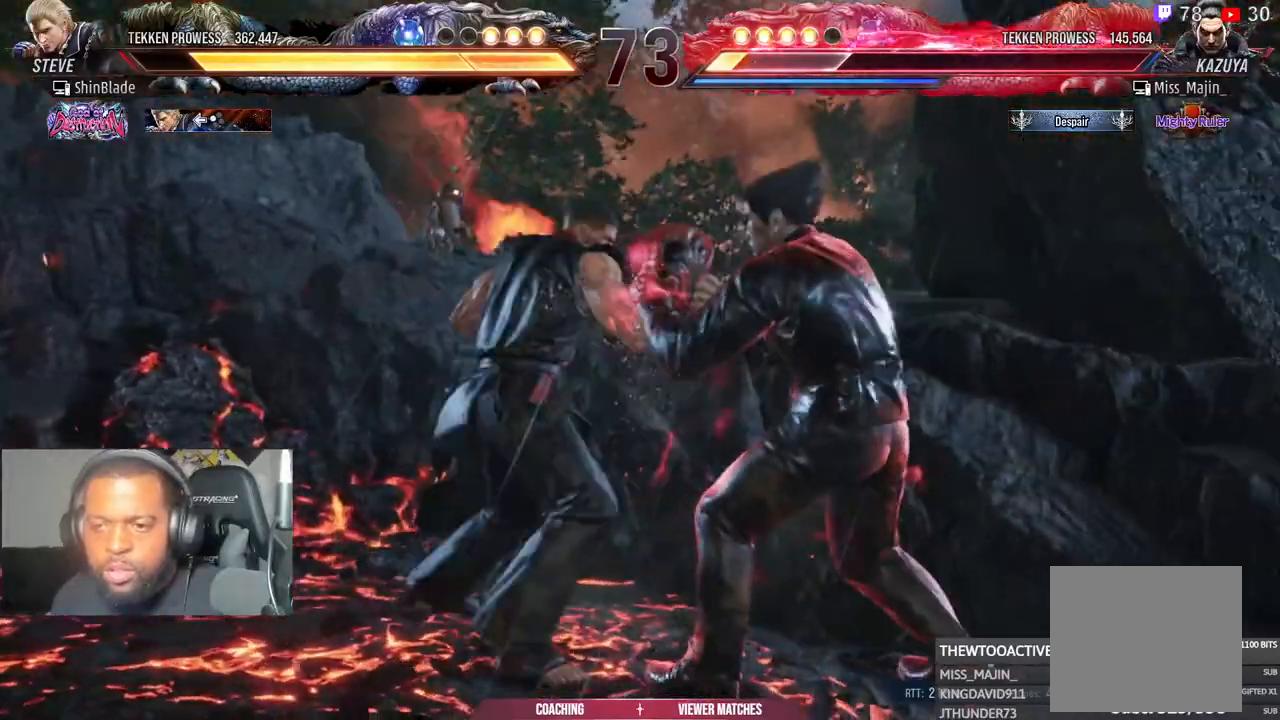
{"dt_ms": 500, "buttons": ["DPAD_LEFT"], "left_stick": "center", "right_stick": "center", "events": [[67, "TRIANGLE", "down"], [150, "SQUARE", "down"], [183, "TRIANGLE", "up"], [233, "TRIANGLE", "down"], [267, "SQUARE", "up"], [317, "TRIANGLE", "up"], [400, "SQUARE", "down"], [400, "TRIANGLE", "down"], [450, "SQUARE", "up"], [483, "TRIANGLE", "up"]]}
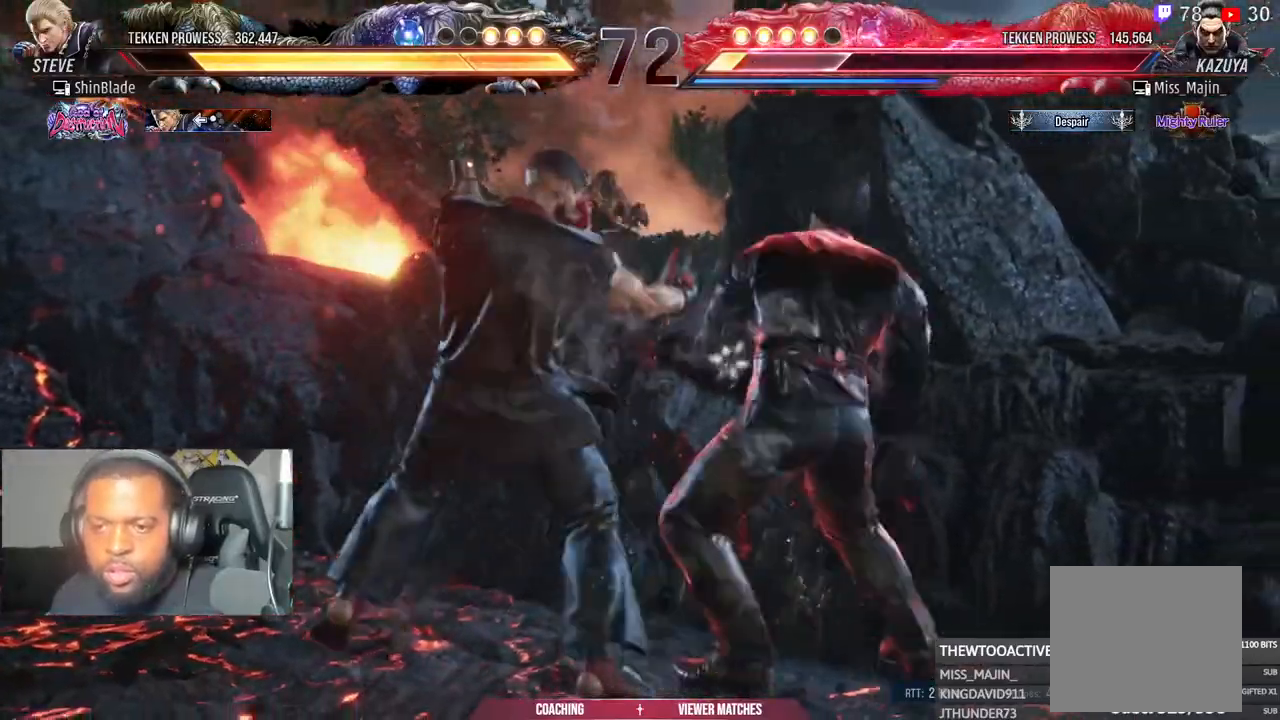
{"dt_ms": 500, "buttons": ["DPAD_LEFT"], "left_stick": "center", "right_stick": "center", "events": [[50, "SQUARE", "down"], [67, "TRIANGLE", "down"], [117, "SQUARE", "up"], [117, "TRIANGLE", "up"], [300, "SQUARE", "down"], [300, "TRIANGLE", "down"], [383, "SQUARE", "up"], [400, "TRIANGLE", "up"]]}
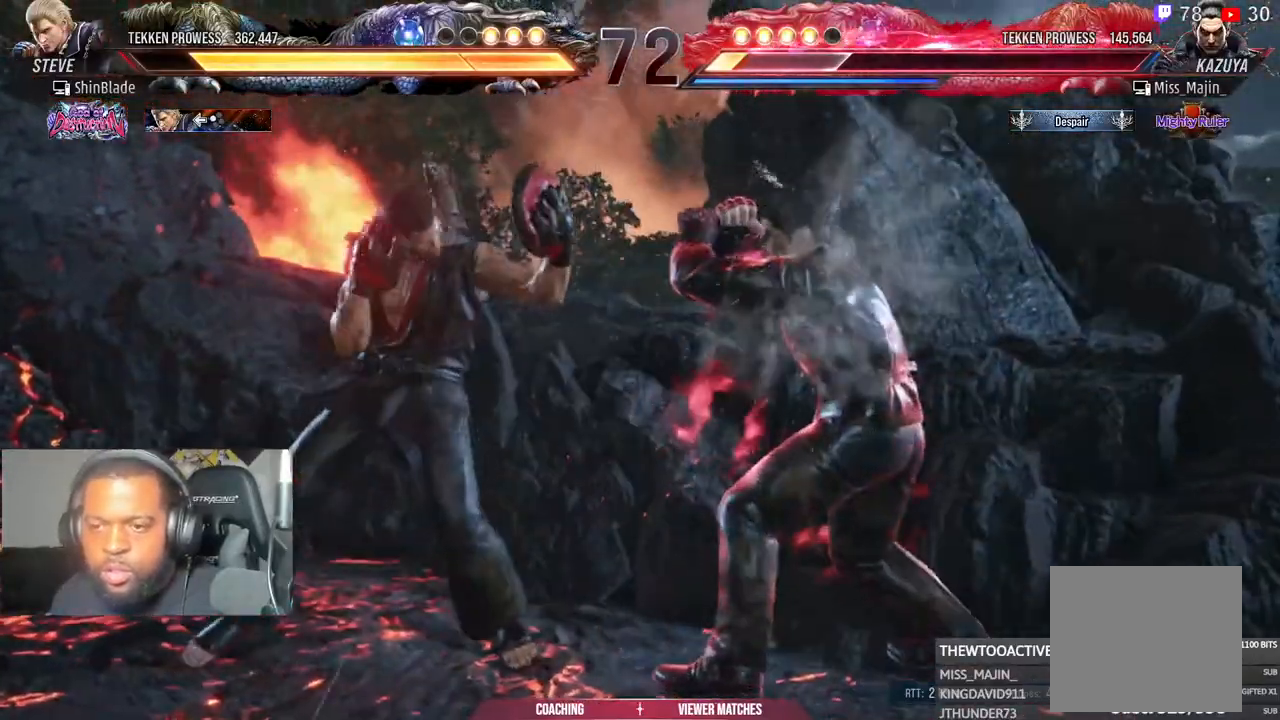
{"dt_ms": 500, "buttons": ["DPAD_DOWN", "DPAD_LEFT"], "left_stick": "center", "right_stick": "center", "events": [[100, "DPAD_DOWN", "down"]]}
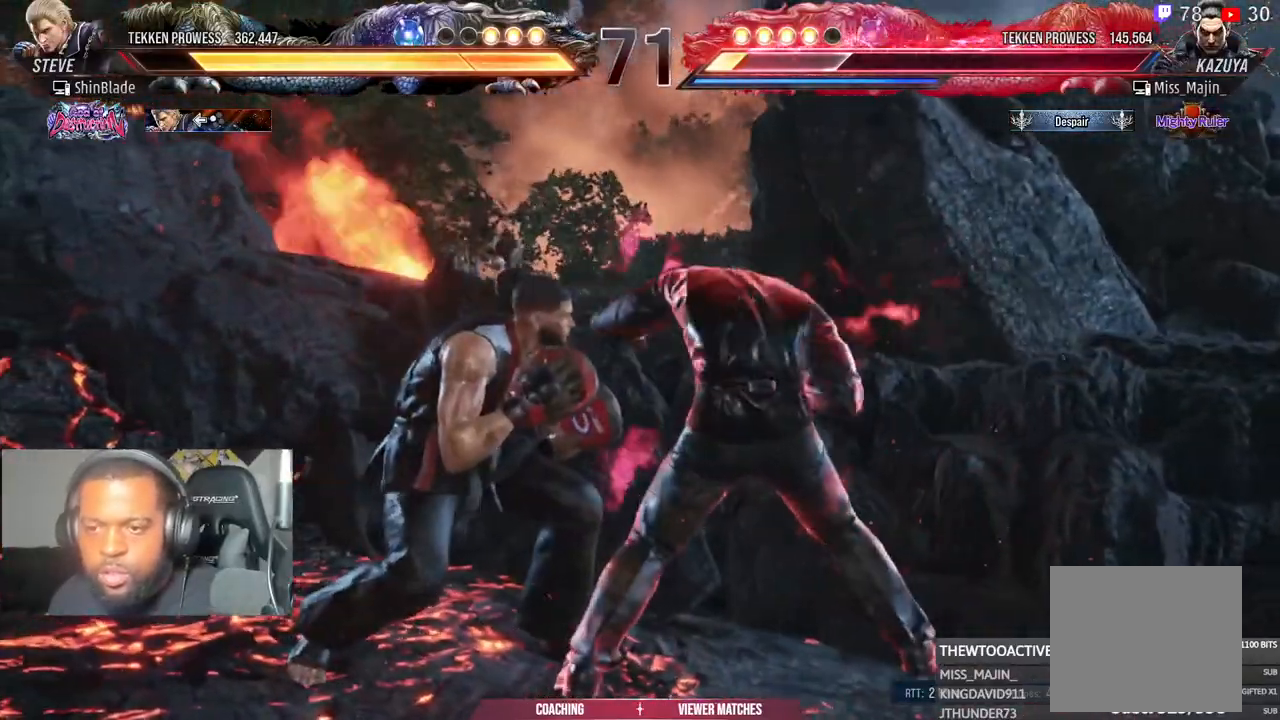
{"dt_ms": 500, "buttons": ["DPAD_LEFT"], "left_stick": "center", "right_stick": "center", "events": [[167, "DPAD_DOWN", "up"]]}
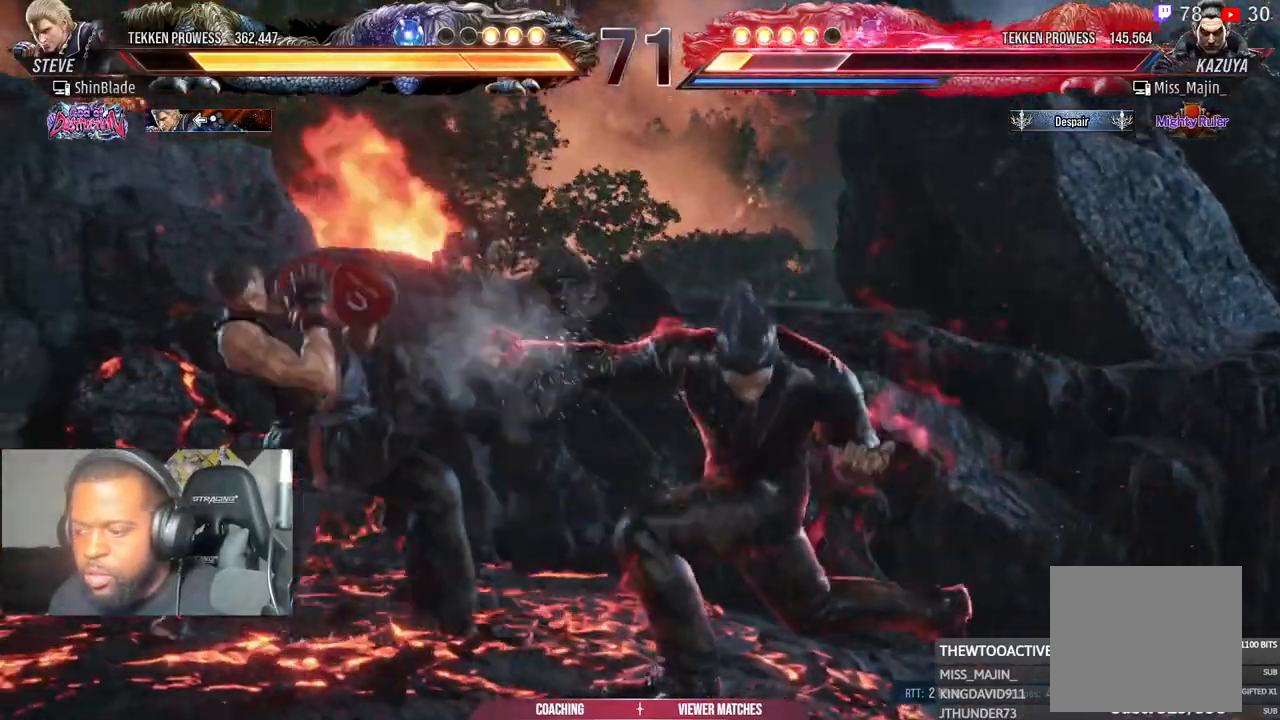
{"dt_ms": 500, "buttons": [], "left_stick": "center", "right_stick": "center", "events": [[50, "DPAD_LEFT", "up"], [150, "SQUARE", "down"], [233, "SQUARE", "up"], [300, "L1", "down"], [400, "L1", "up"]]}
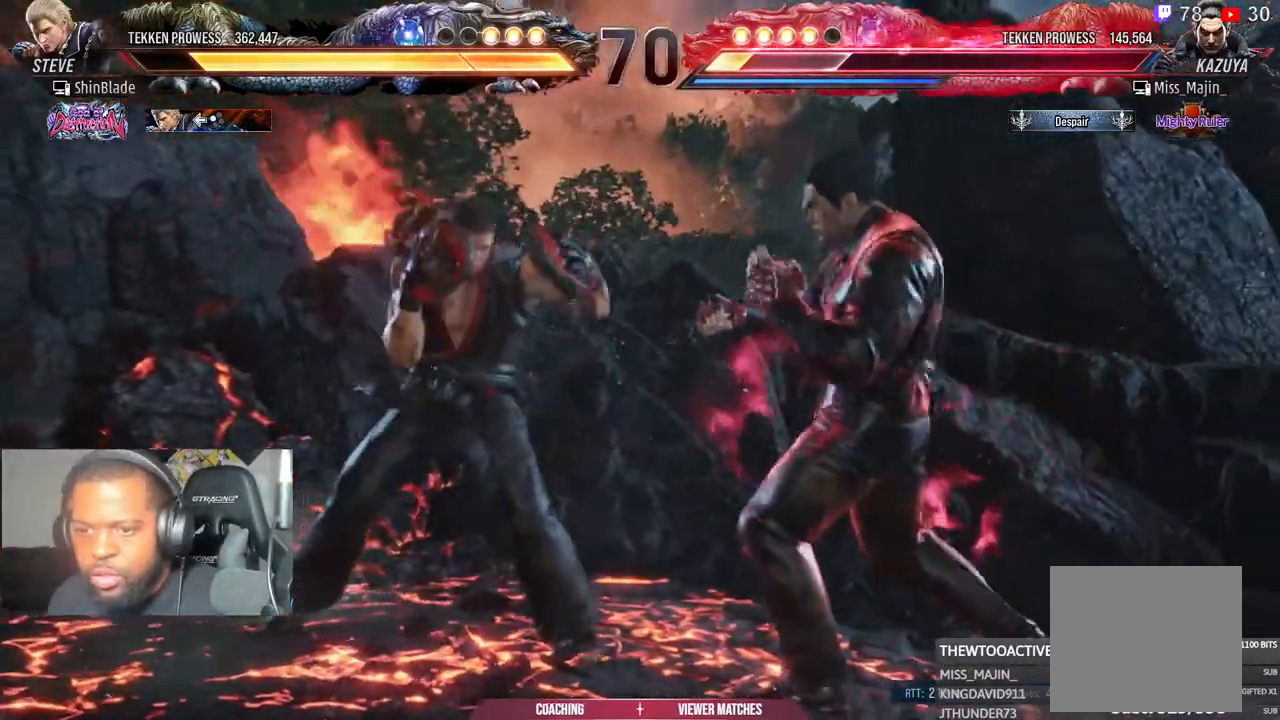
{"dt_ms": 500, "buttons": [], "left_stick": "center", "right_stick": "center", "events": [[67, "DPAD_DOWN", "down"], [133, "TRIANGLE", "down"], [400, "DPAD_DOWN", "up"], [500, "TRIANGLE", "up"]]}
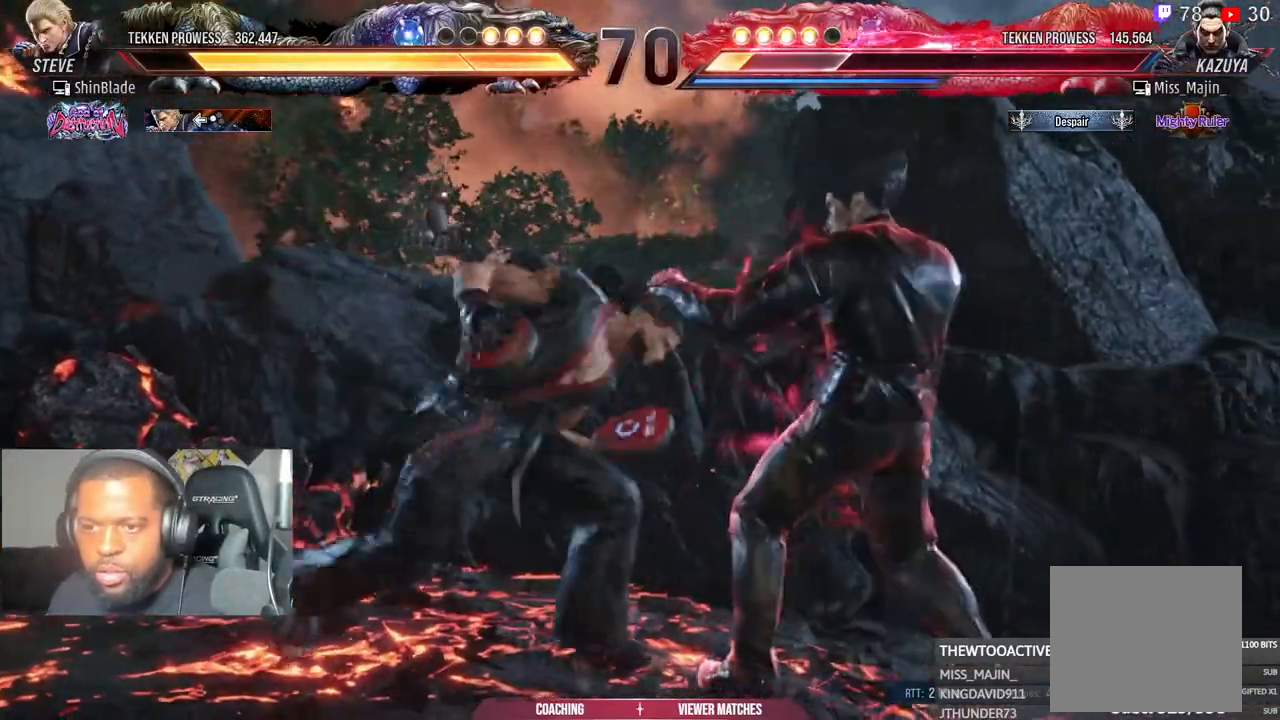
{"dt_ms": 500, "buttons": [], "left_stick": "center", "right_stick": "center", "events": []}
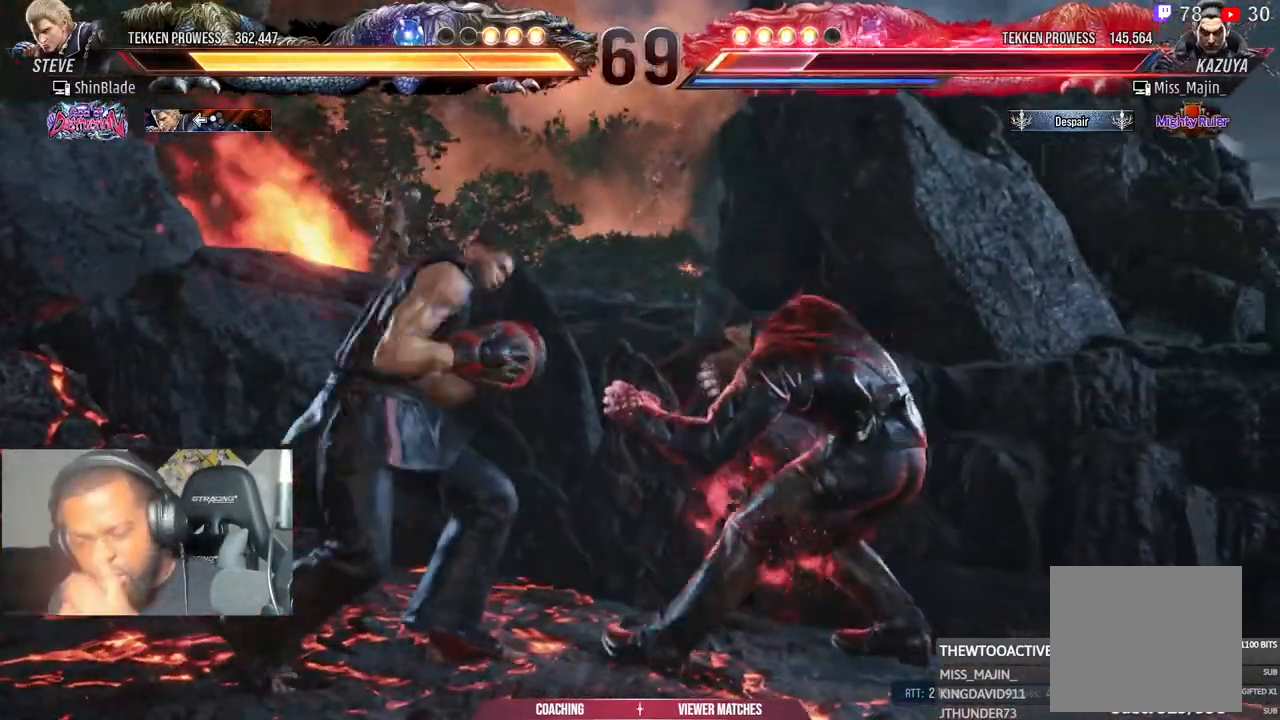
{"dt_ms": 500, "buttons": [], "left_stick": "center", "right_stick": "center", "events": [[100, "TRIANGLE", "down"], [250, "TRIANGLE", "up"], [317, "SQUARE", "down"], [433, "SQUARE", "up"]]}